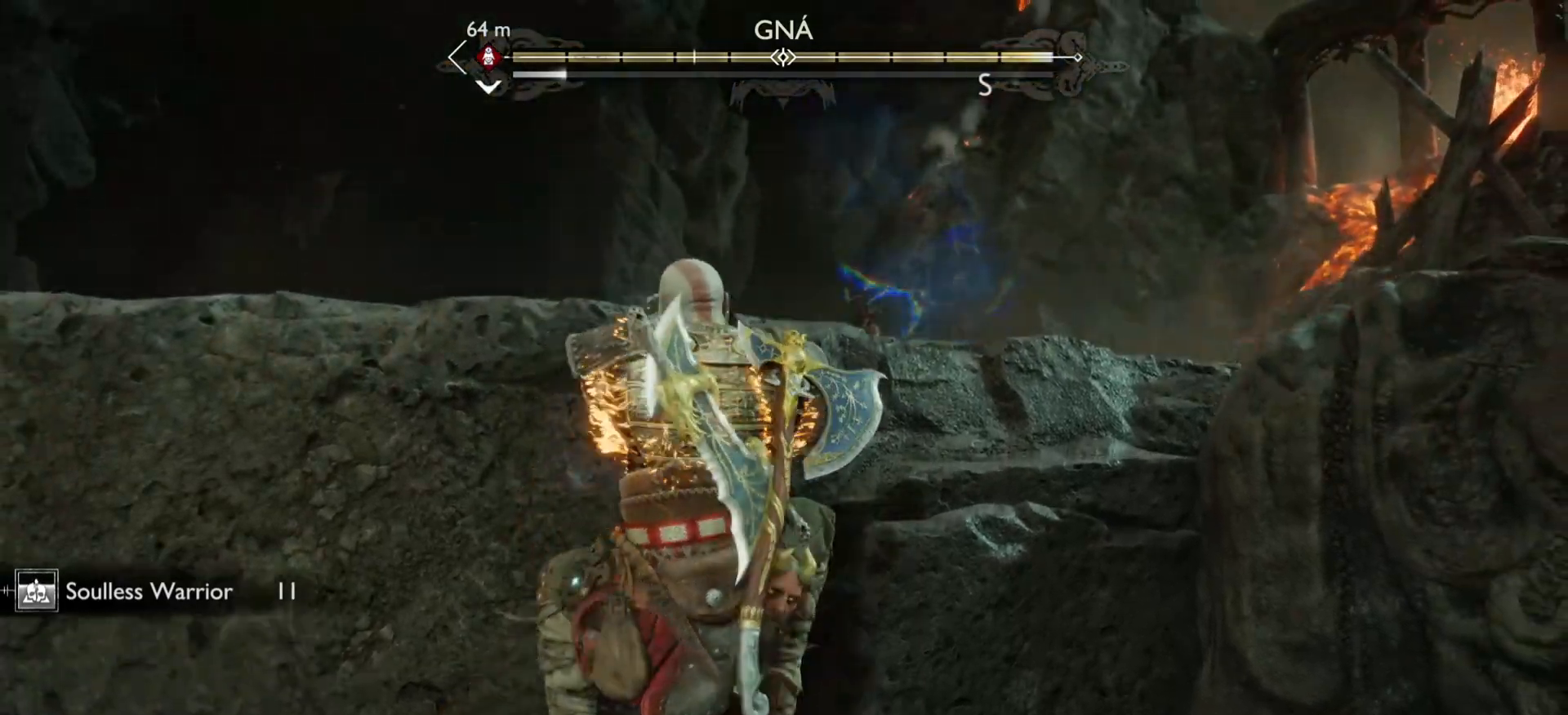
Gameplay with a controller (PlayStation layout); each line is a JSON object with the inputs held at the frame after it (dt_ms = milliseconds from this image to that frame). "events" lists button and stick changes between this image and that frame as [ms after this image, input, new state], when the widget could be followed in between. Not read: L3 R3.
{"dt_ms": 500, "buttons": [], "left_stick": "center", "right_stick": "center", "events": []}
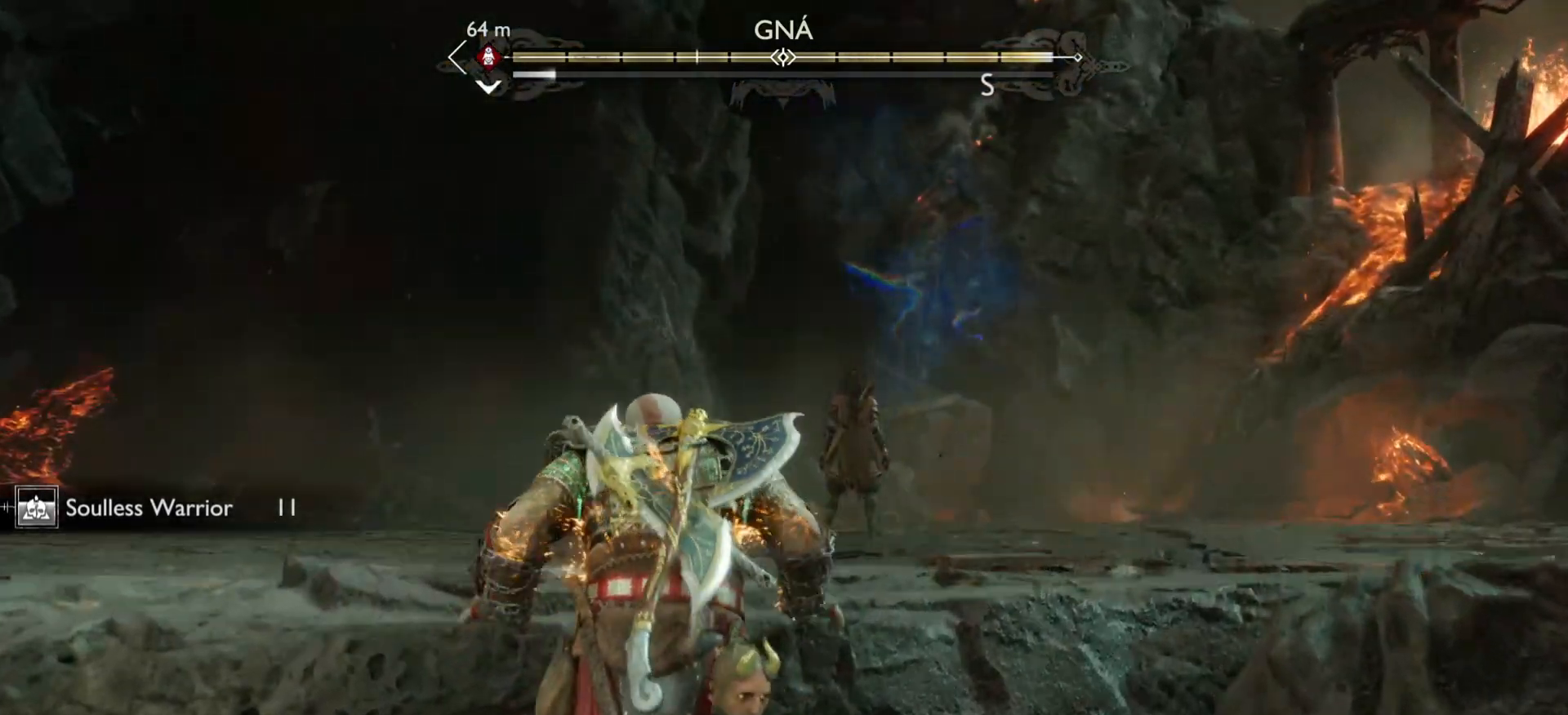
{"dt_ms": 500, "buttons": [], "left_stick": "left", "right_stick": "center", "events": [[267, "left_stick", "up-left"], [350, "left_stick", "left"]]}
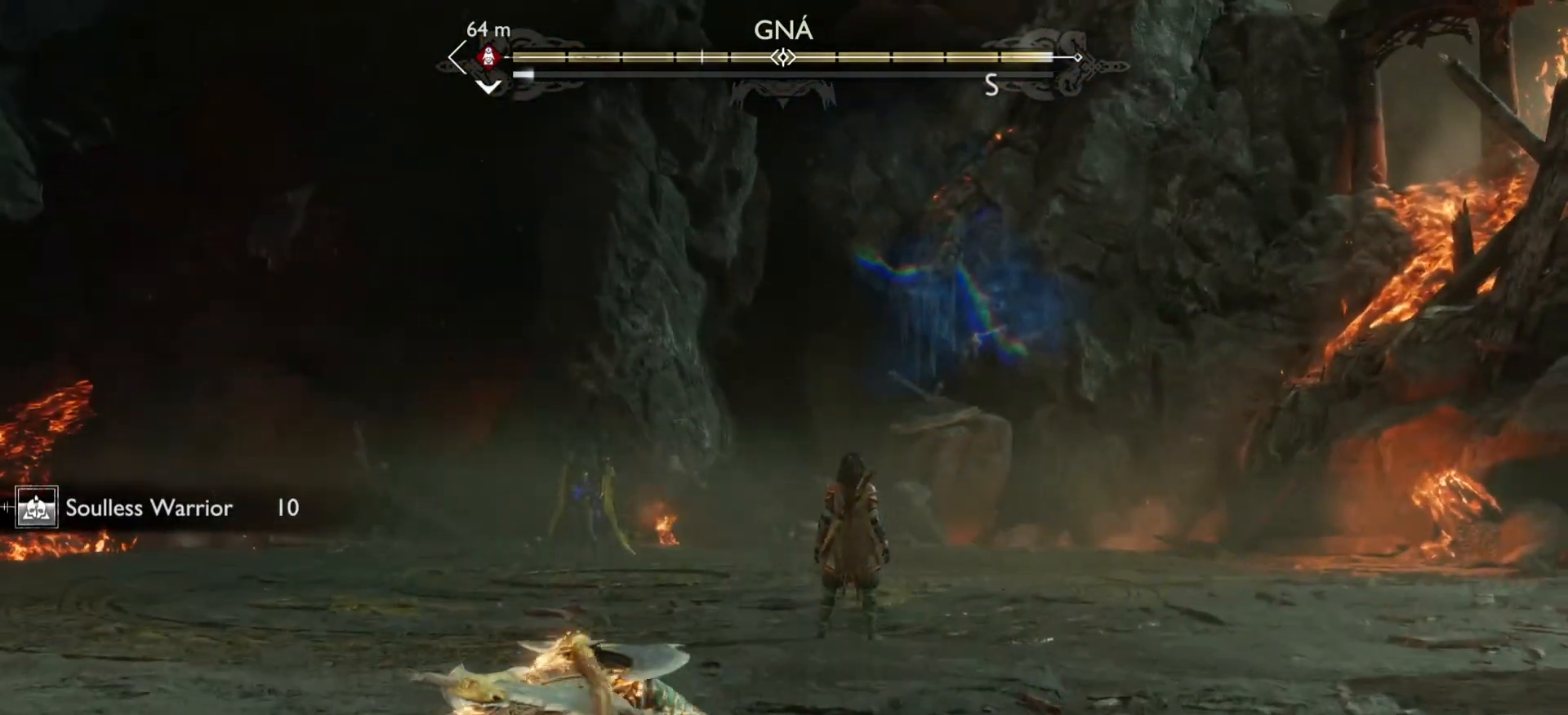
{"dt_ms": 500, "buttons": [], "left_stick": "left", "right_stick": "center", "events": []}
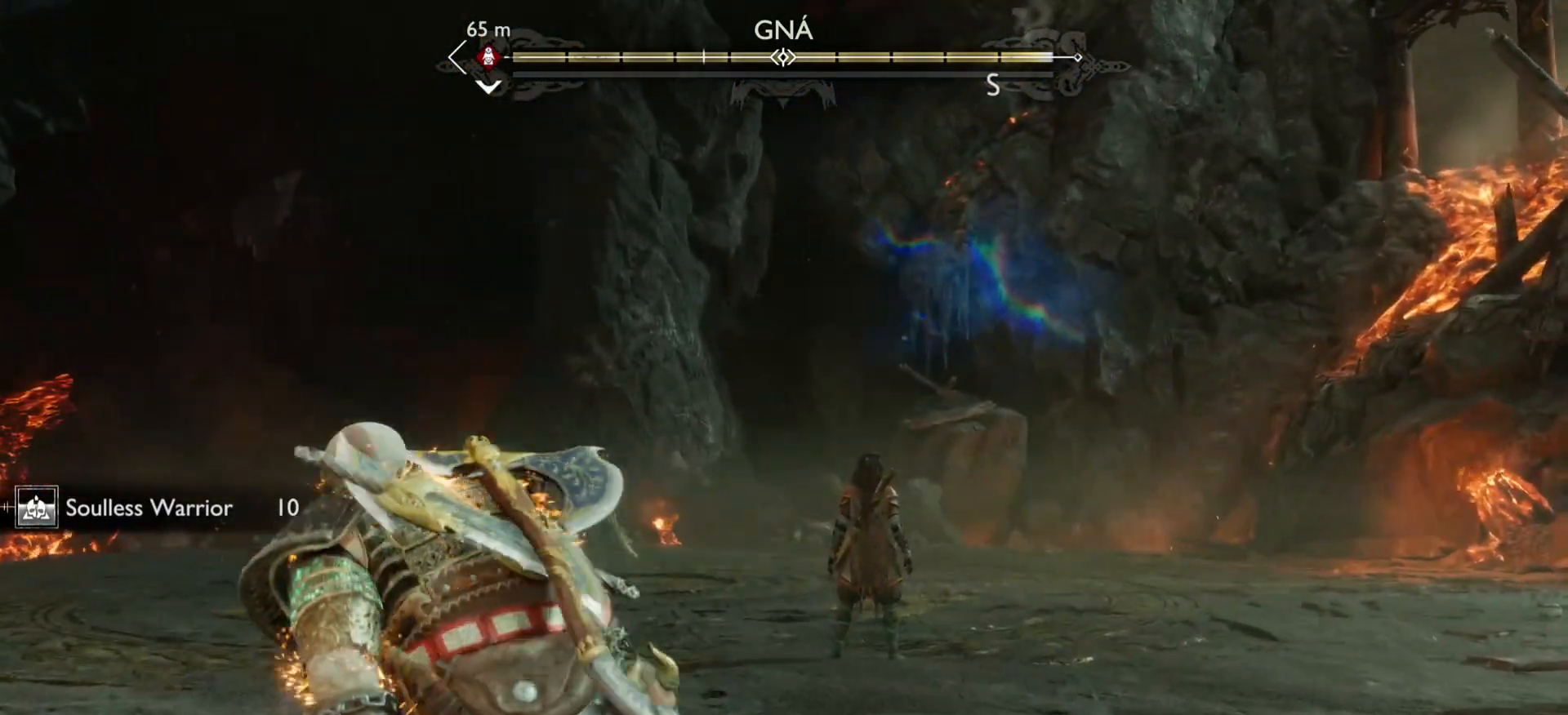
{"dt_ms": 500, "buttons": [], "left_stick": "center", "right_stick": "center", "events": [[283, "left_stick", "center"]]}
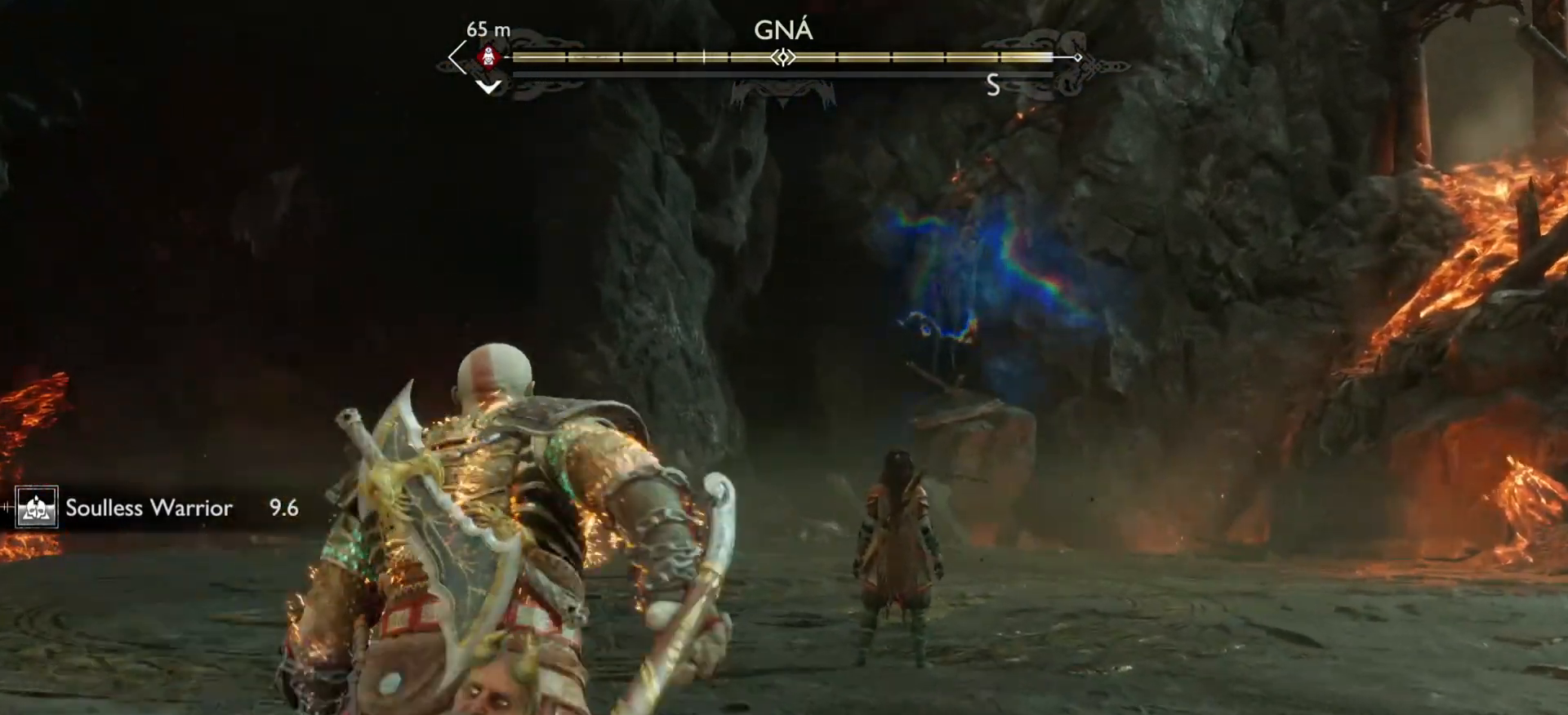
{"dt_ms": 500, "buttons": [], "left_stick": "center", "right_stick": "center", "events": []}
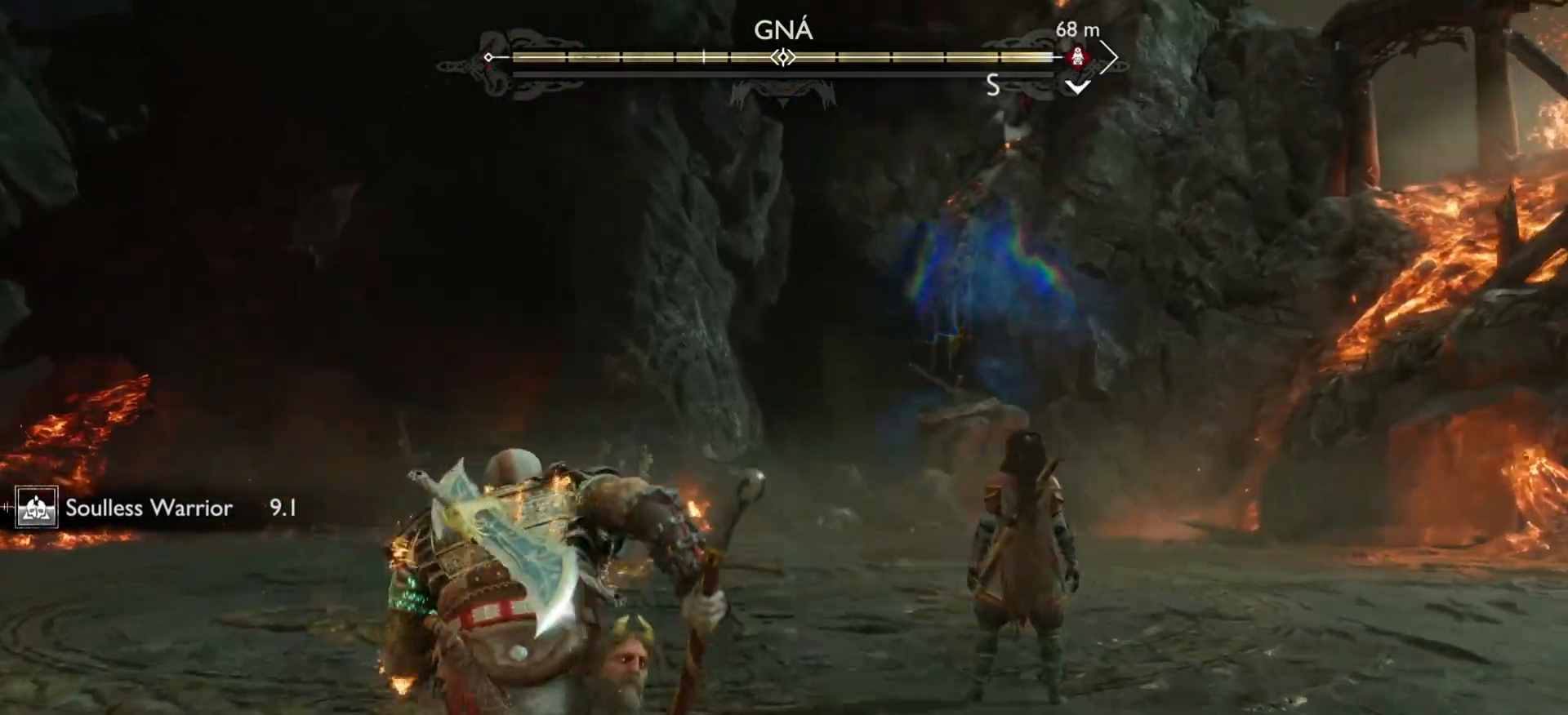
{"dt_ms": 1000, "buttons": [], "left_stick": "center", "right_stick": "center"}